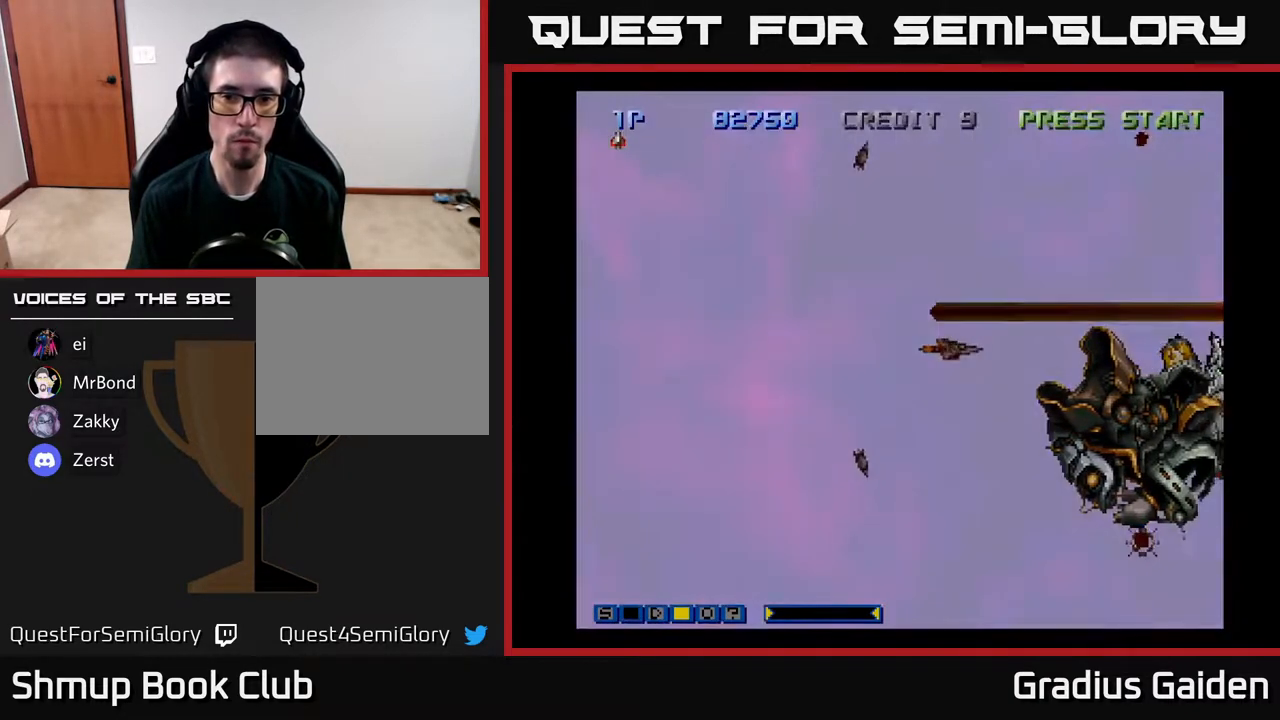
Gameplay with a controller (Xbox layout); each line is a JSON object with the inputs held at the frame after it. "events" lists button and stick changes between this image and that frame as [ms after this image, input, new state], when the widget could be followed in between. Not read: left_stick right_stick.
{"buttons": ["DPAD_DOWN", "DPAD_RIGHT"], "events": [[83, "DPAD_LEFT", "down"], [183, "R2", "up"], [250, "R2", "down"], [267, "DPAD_LEFT", "up"], [350, "R2", "up"], [367, "DPAD_RIGHT", "down"]]}
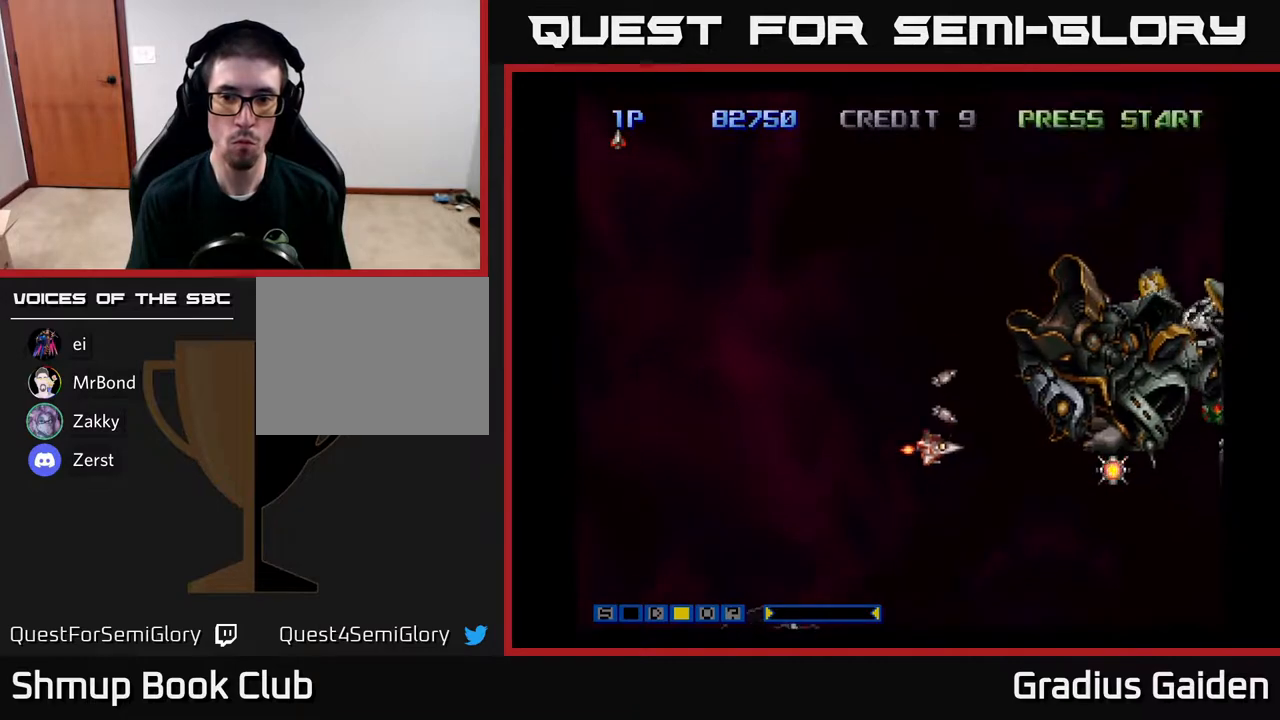
{"buttons": ["X", "DPAD_DOWN", "DPAD_LEFT"], "events": [[17, "R2", "down"], [83, "DPAD_DOWN", "up"], [183, "R2", "up"], [383, "R2", "down"], [433, "R2", "up"], [483, "DPAD_LEFT", "down"], [483, "DPAD_RIGHT", "up"], [483, "X", "down"], [500, "DPAD_DOWN", "down"]]}
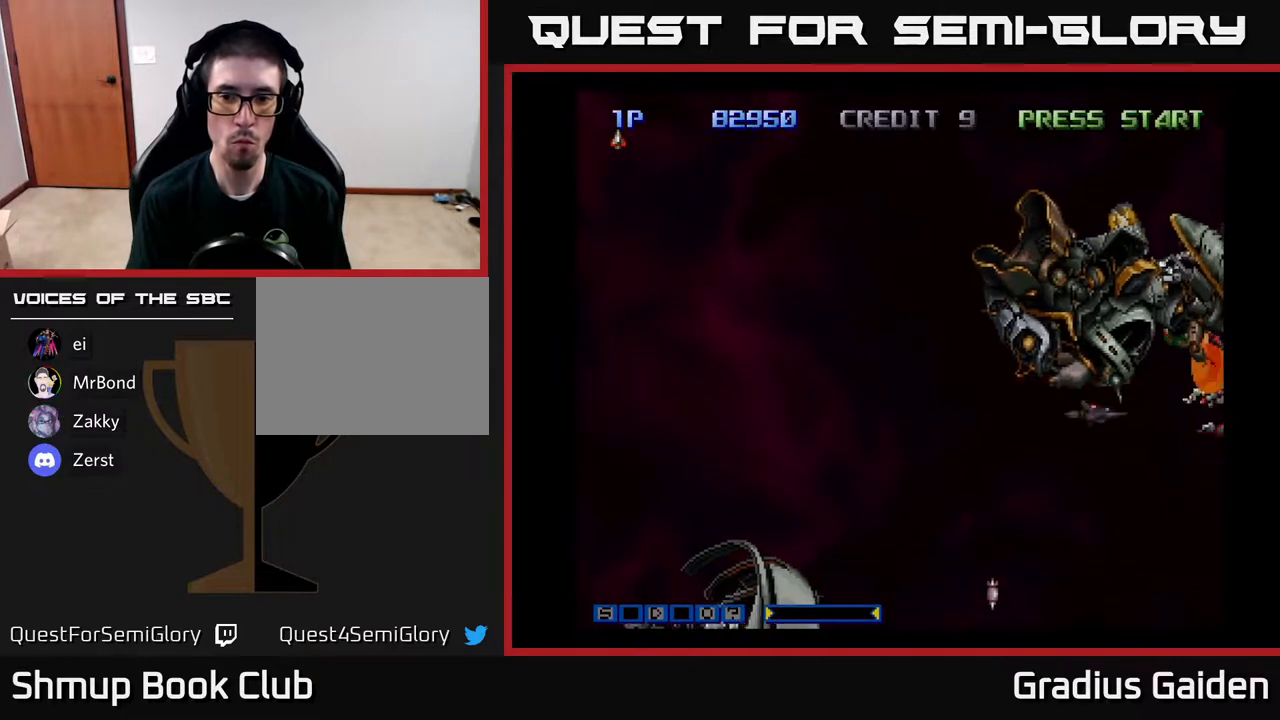
{"buttons": ["DPAD_LEFT"], "events": [[100, "X", "up"], [117, "R2", "down"], [483, "DPAD_DOWN", "up"], [483, "R2", "up"]]}
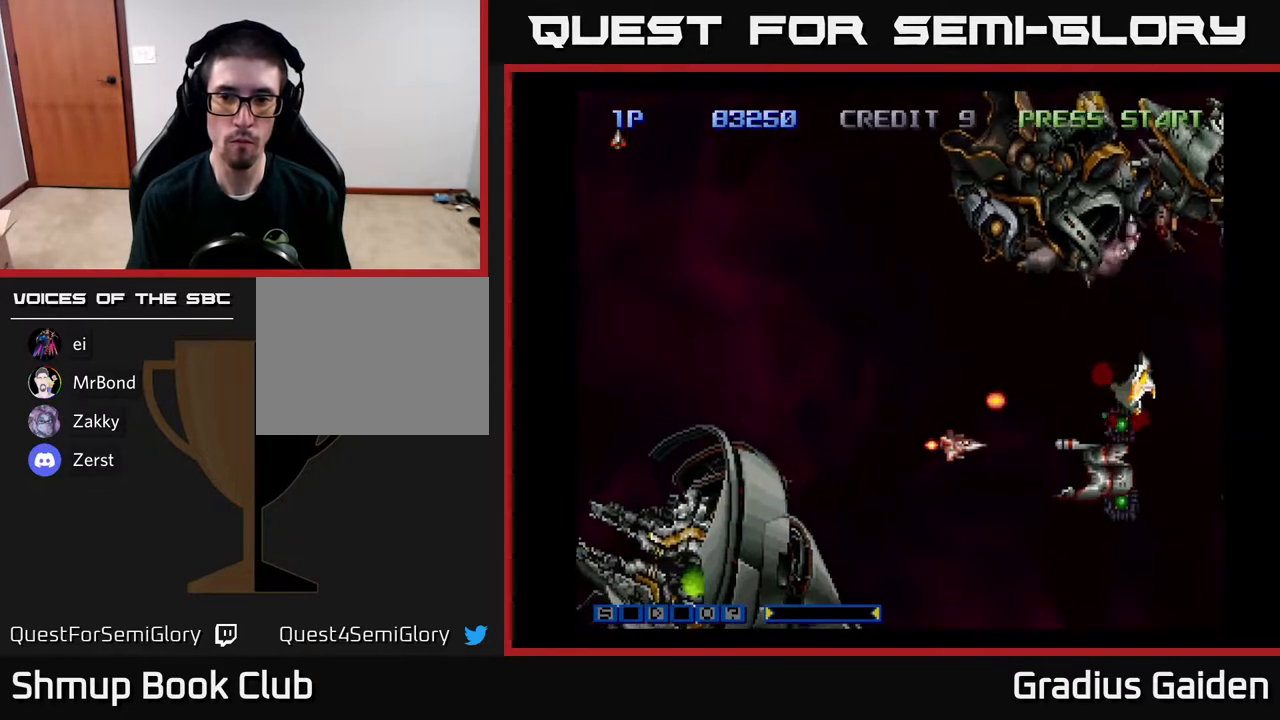
{"buttons": ["R2"], "events": [[67, "R2", "down"], [150, "DPAD_DOWN", "down"], [183, "DPAD_LEFT", "up"], [233, "R2", "up"], [283, "R2", "down"], [333, "DPAD_DOWN", "up"], [450, "R2", "up"], [500, "R2", "down"]]}
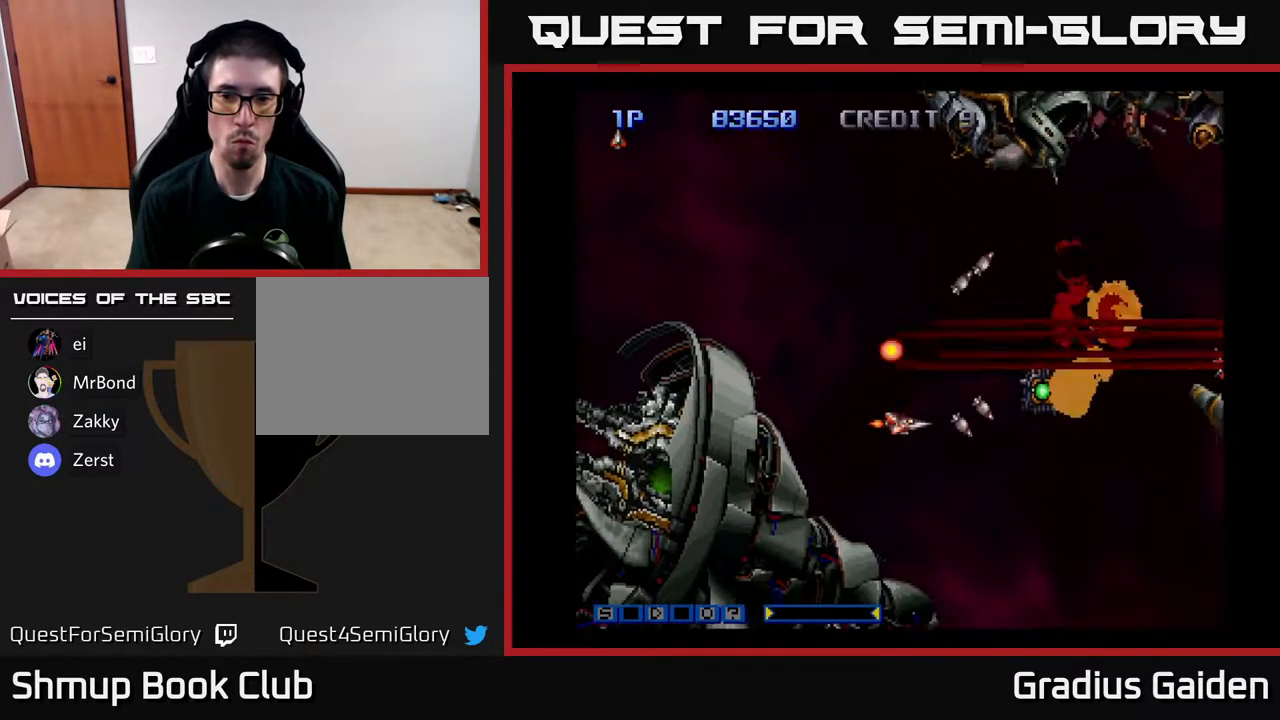
{"buttons": ["R2", "DPAD_DOWN", "DPAD_RIGHT"], "events": [[150, "R2", "up"], [183, "DPAD_LEFT", "down"], [200, "R2", "down"], [300, "DPAD_LEFT", "up"], [317, "DPAD_DOWN", "down"], [333, "DPAD_RIGHT", "down"], [367, "R2", "up"], [417, "R2", "down"]]}
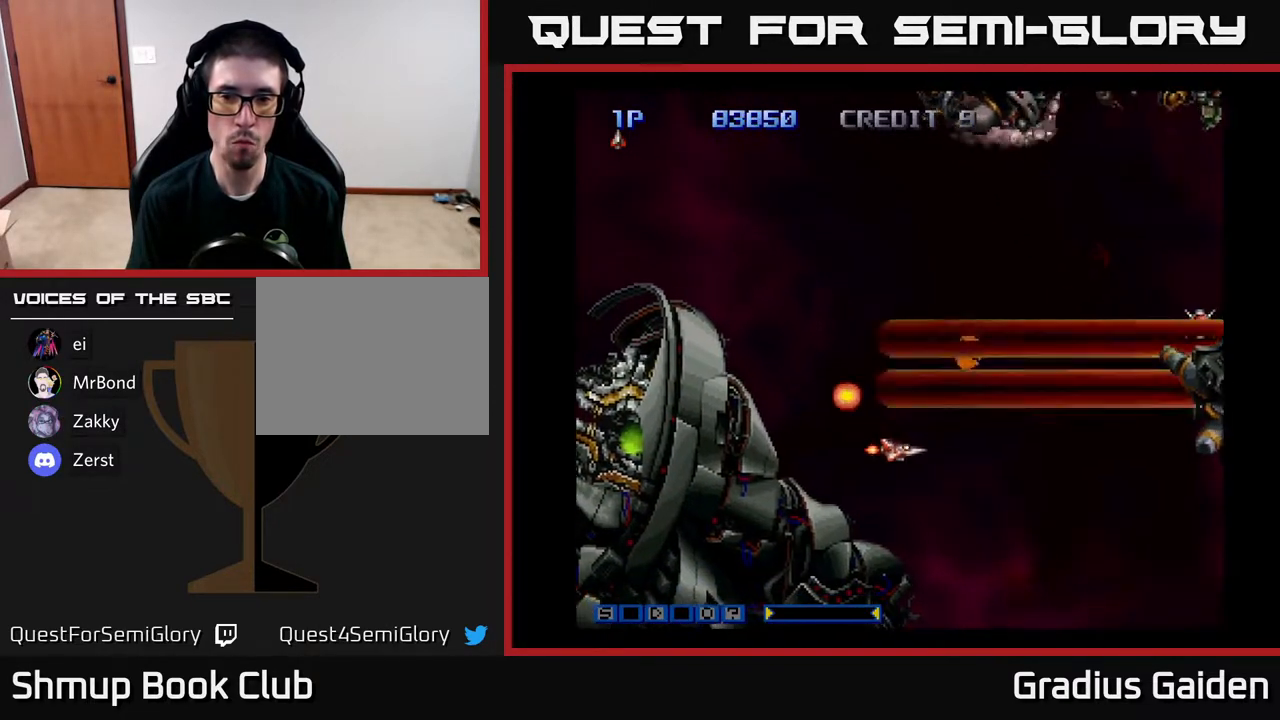
{"buttons": ["R2", "DPAD_RIGHT"], "events": [[33, "DPAD_DOWN", "up"], [83, "DPAD_UP", "down"], [83, "R2", "up"], [117, "DPAD_RIGHT", "up"], [217, "DPAD_RIGHT", "down"], [217, "R2", "down"], [350, "DPAD_RIGHT", "up"], [400, "R2", "up"], [417, "DPAD_RIGHT", "down"], [483, "DPAD_UP", "up"], [483, "R2", "down"]]}
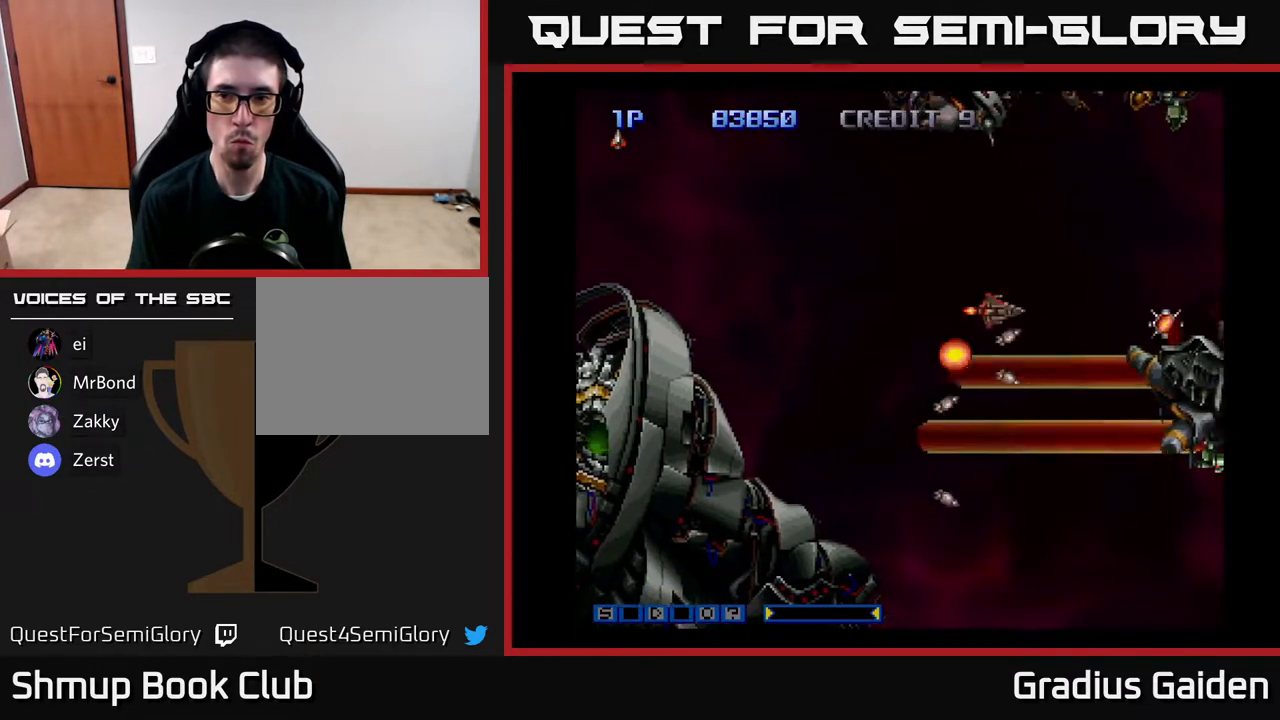
{"buttons": ["R2", "DPAD_UP", "DPAD_LEFT"], "events": [[400, "DPAD_RIGHT", "up"], [400, "R2", "up"], [417, "DPAD_UP", "down"], [433, "DPAD_LEFT", "down"], [483, "R2", "down"]]}
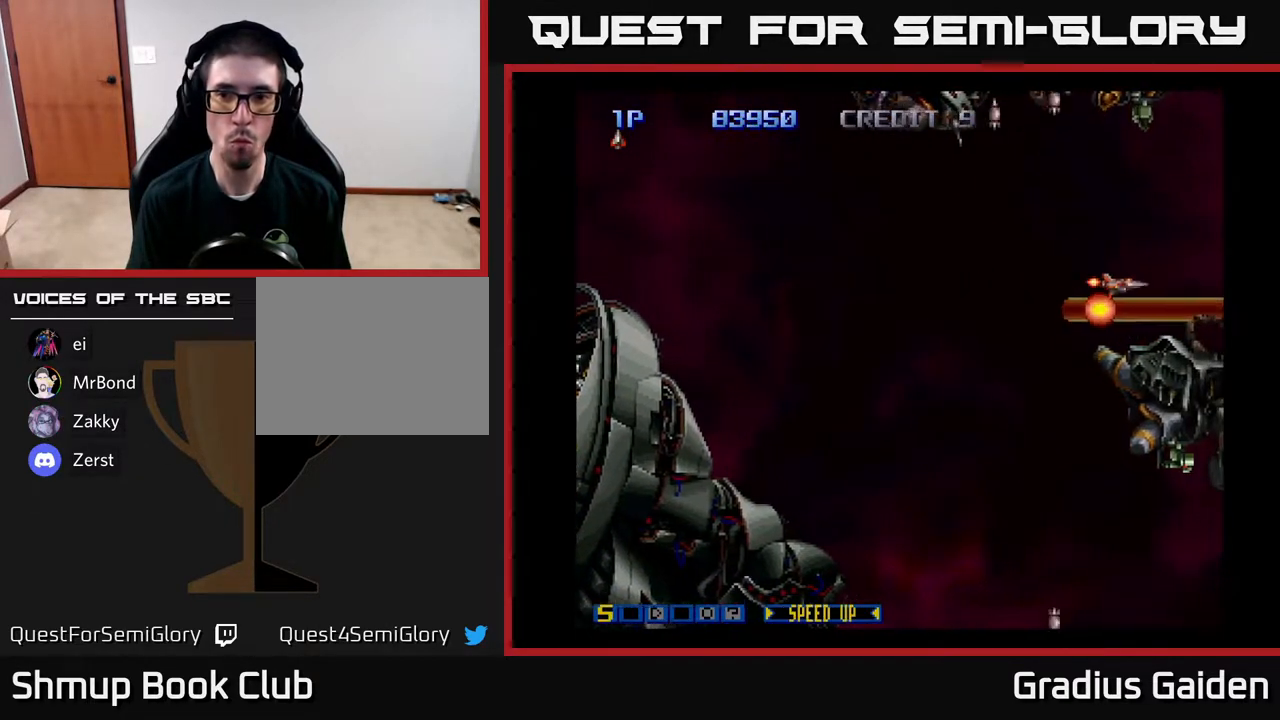
{"buttons": ["DPAD_LEFT"], "events": [[117, "R2", "up"], [283, "R2", "down"], [400, "R2", "up"], [417, "DPAD_UP", "up"]]}
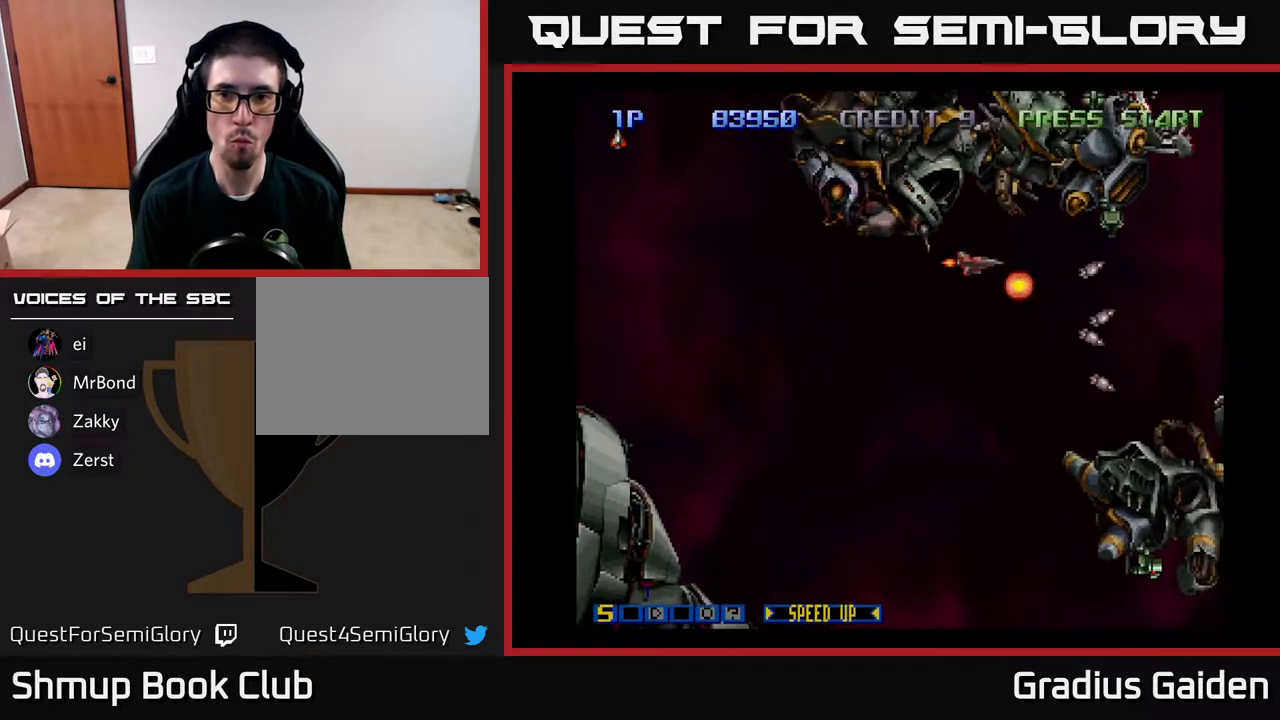
{"buttons": ["DPAD_DOWN"], "events": [[17, "DPAD_DOWN", "down"], [17, "R2", "down"], [183, "R2", "up"], [300, "DPAD_LEFT", "up"]]}
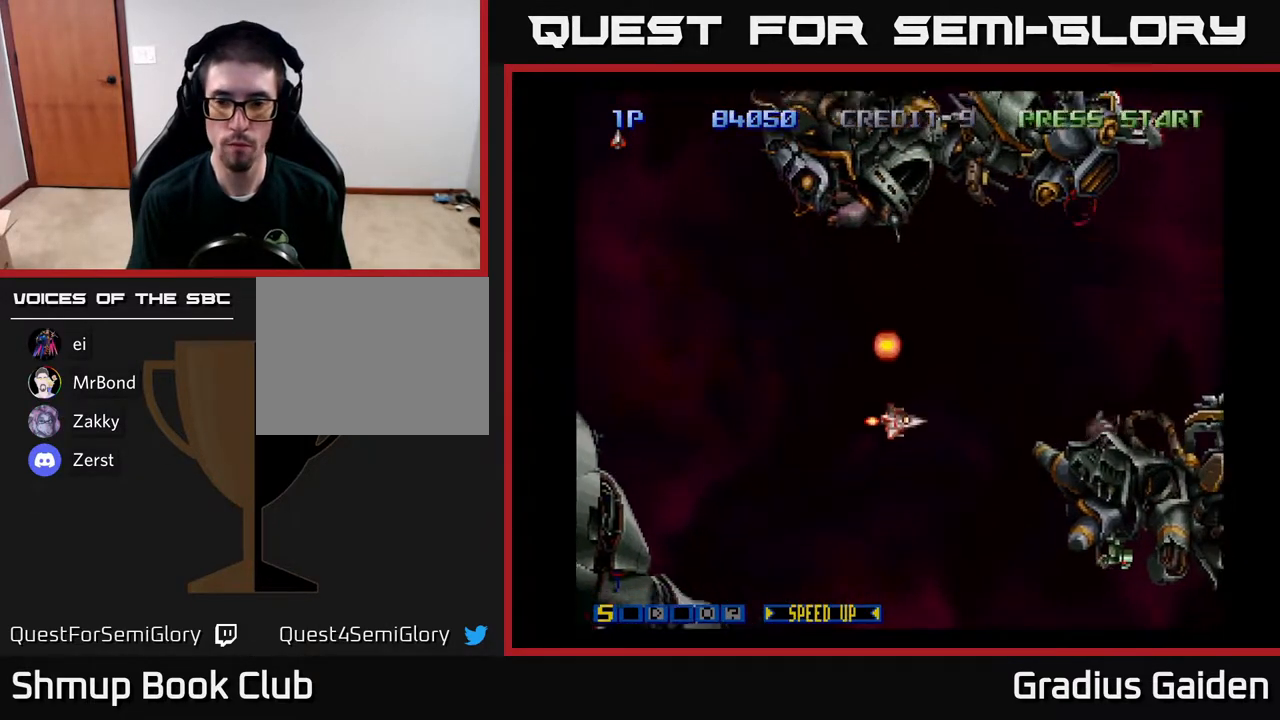
{"buttons": ["DPAD_LEFT"], "events": [[233, "DPAD_RIGHT", "down"], [317, "R2", "down"], [400, "DPAD_RIGHT", "up"], [483, "DPAD_DOWN", "up"], [483, "DPAD_LEFT", "down"], [483, "R2", "up"]]}
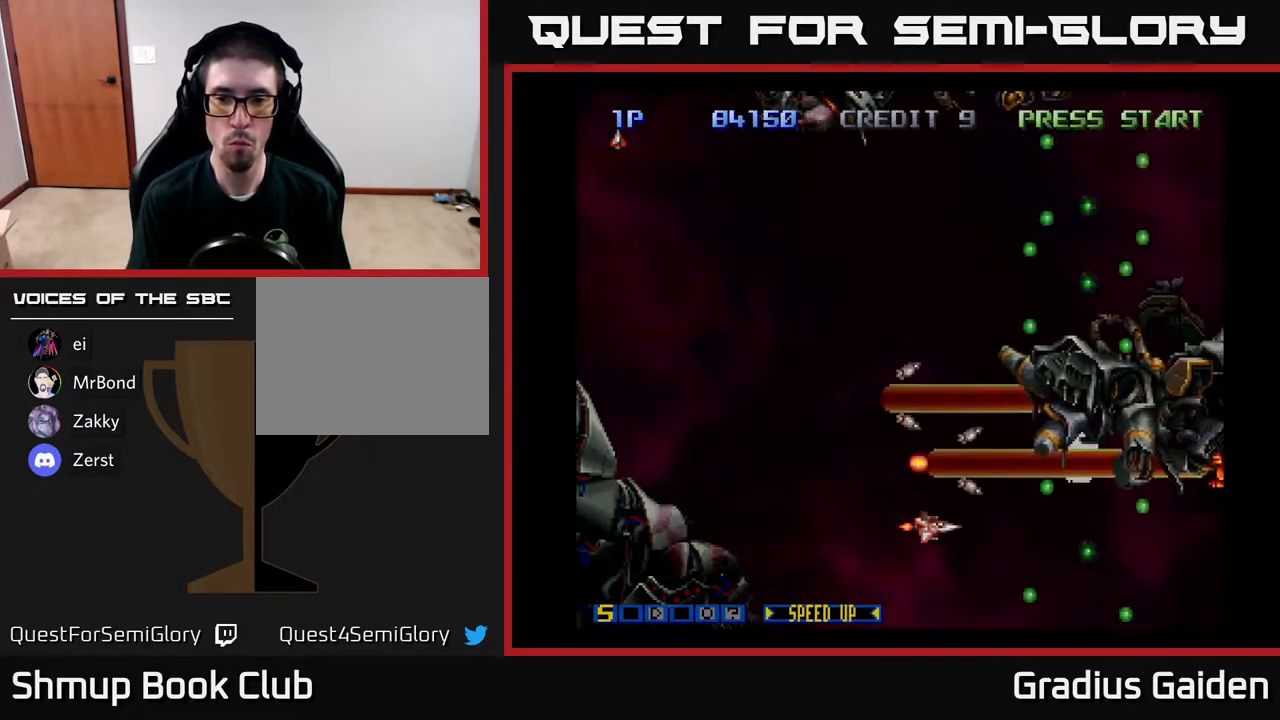
{"buttons": ["R2", "DPAD_UP"]}
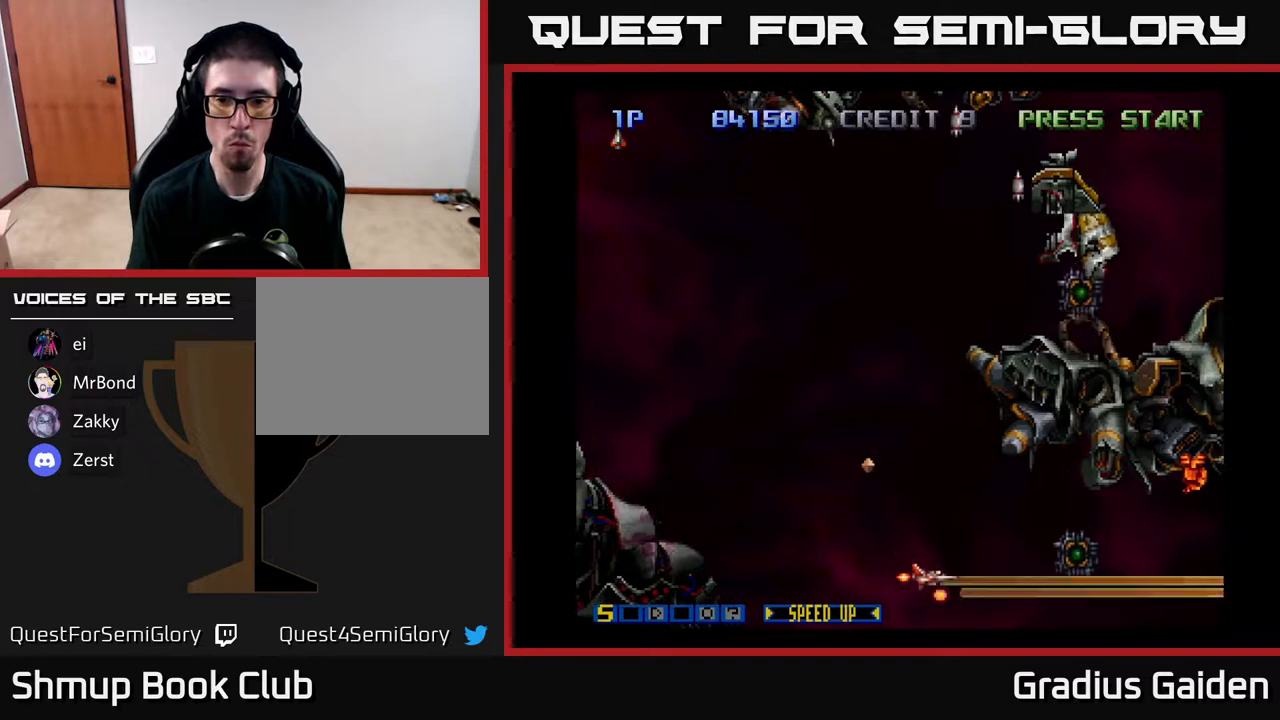
{"buttons": ["R2", "DPAD_UP"], "events": [[117, "R2", "up"], [183, "DPAD_LEFT", "down"], [400, "DPAD_LEFT", "up"], [483, "R2", "down"]]}
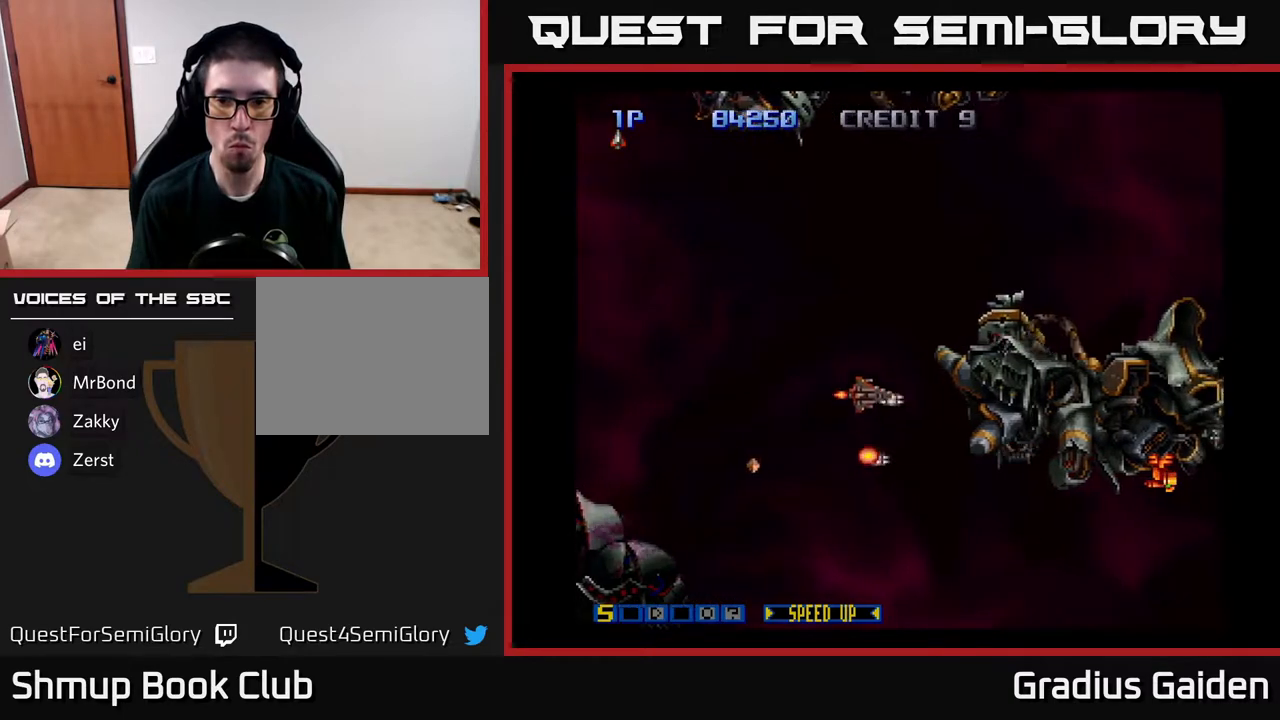
{"buttons": ["DPAD_DOWN"], "events": [[17, "DPAD_UP", "up"], [167, "R2", "up"], [200, "DPAD_DOWN", "down"], [200, "R2", "down"], [350, "R2", "up"]]}
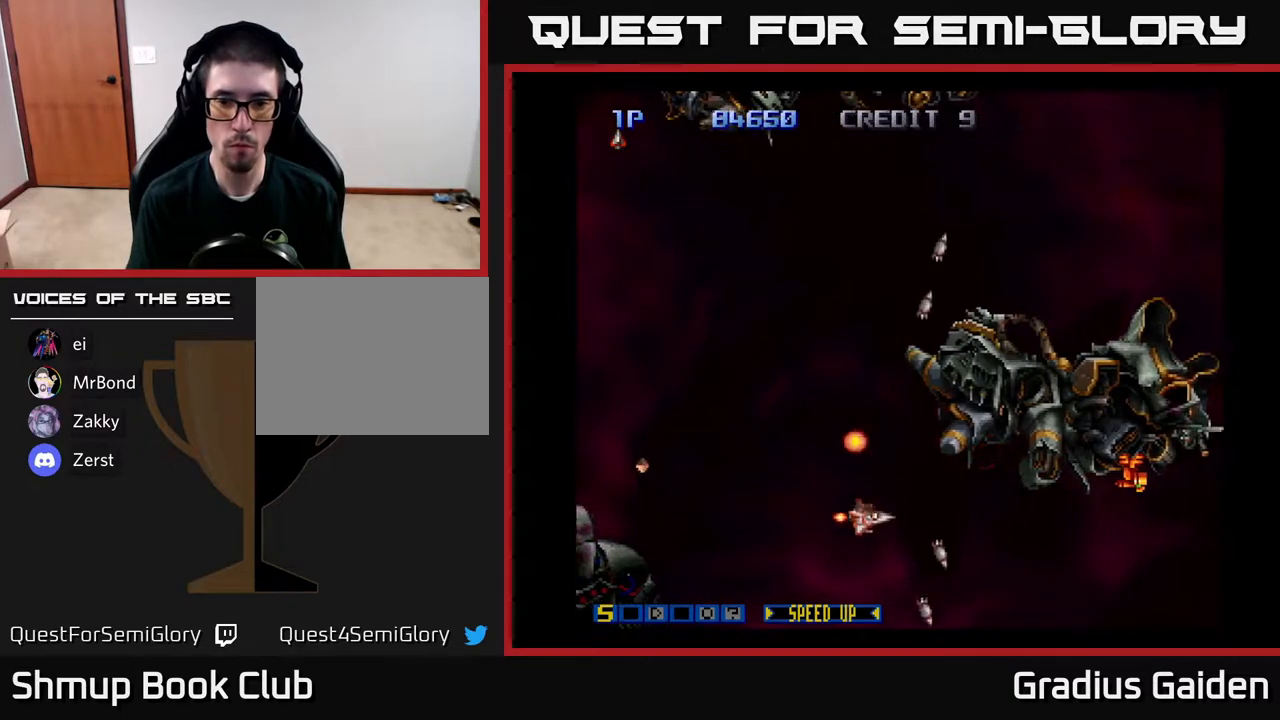
{"buttons": ["R2", "DPAD_UP"], "events": [[33, "R2", "down"], [67, "DPAD_DOWN", "up"], [83, "DPAD_UP", "down"], [100, "DPAD_LEFT", "down"], [167, "R2", "up"], [217, "R2", "down"], [267, "DPAD_UP", "up"], [417, "DPAD_LEFT", "up"], [417, "R2", "up"], [467, "DPAD_UP", "down"], [467, "R2", "down"]]}
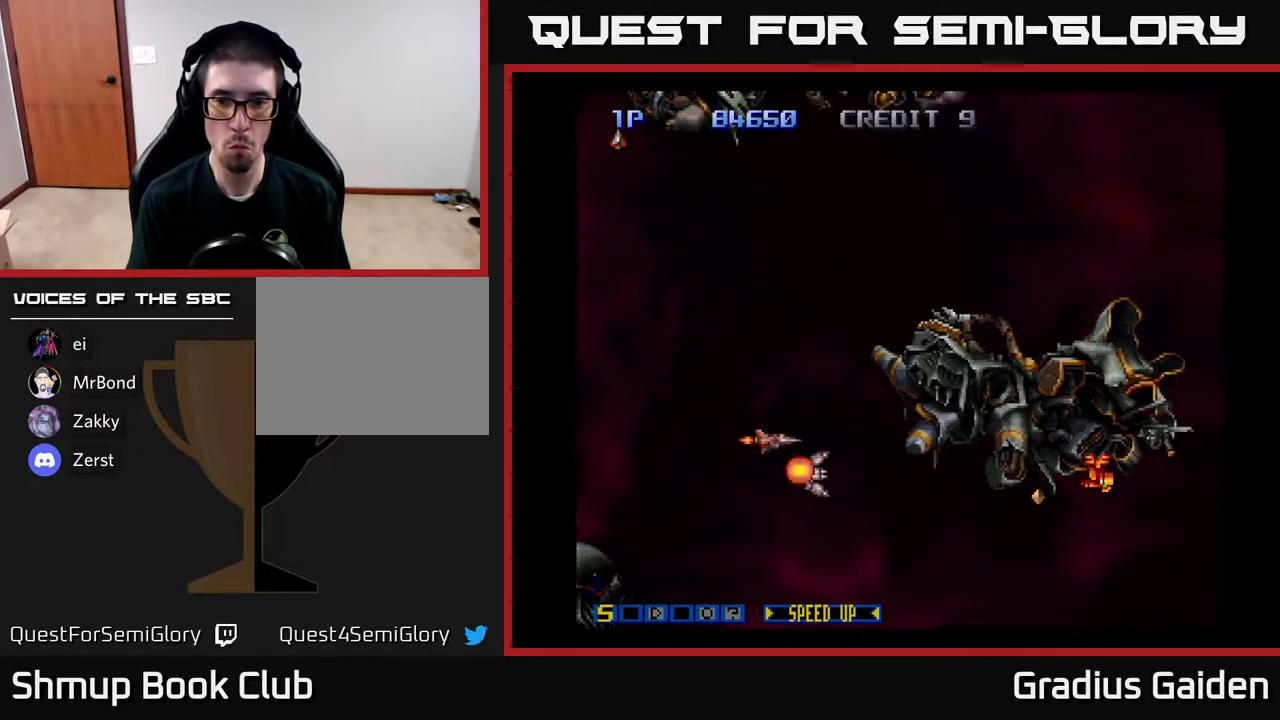
{"buttons": [], "events": [[100, "R2", "up"], [317, "R2", "down"], [333, "DPAD_UP", "up"], [483, "R2", "up"]]}
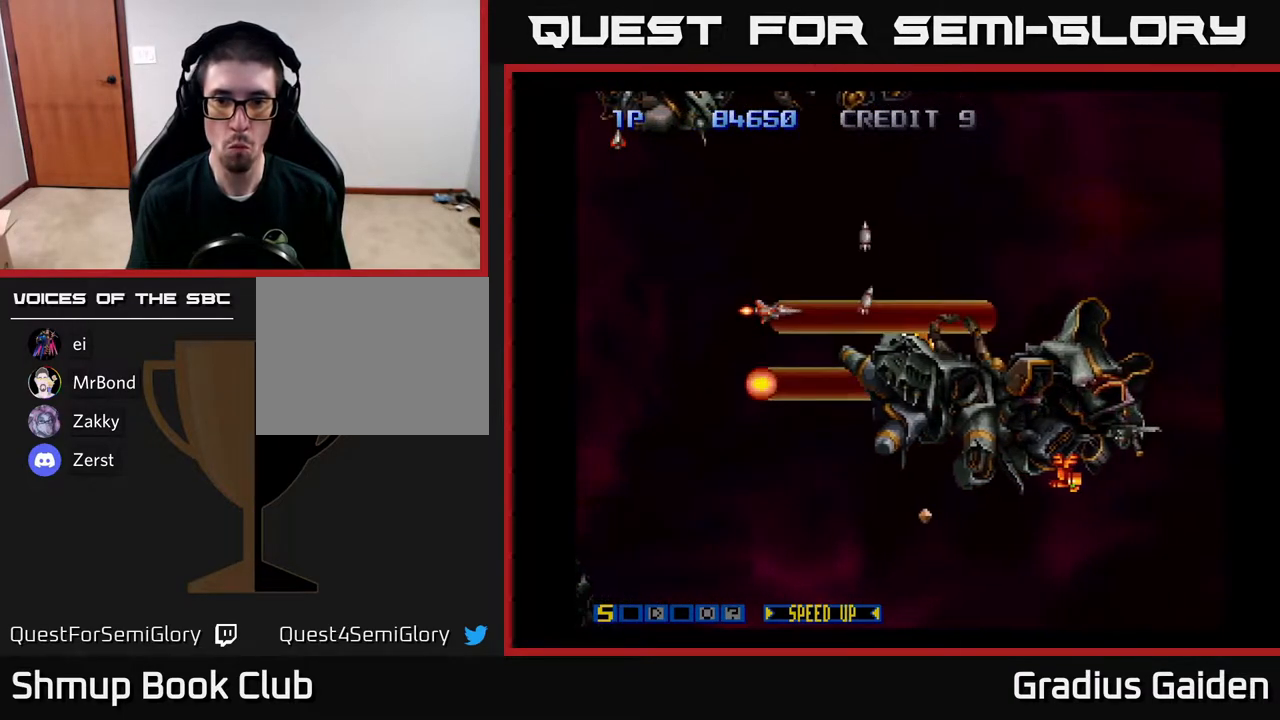
{"buttons": ["R2", "DPAD_LEFT"], "events": [[50, "R2", "down"], [217, "R2", "up"], [283, "R2", "down"], [383, "R2", "up"], [433, "R2", "down"], [450, "DPAD_LEFT", "down"]]}
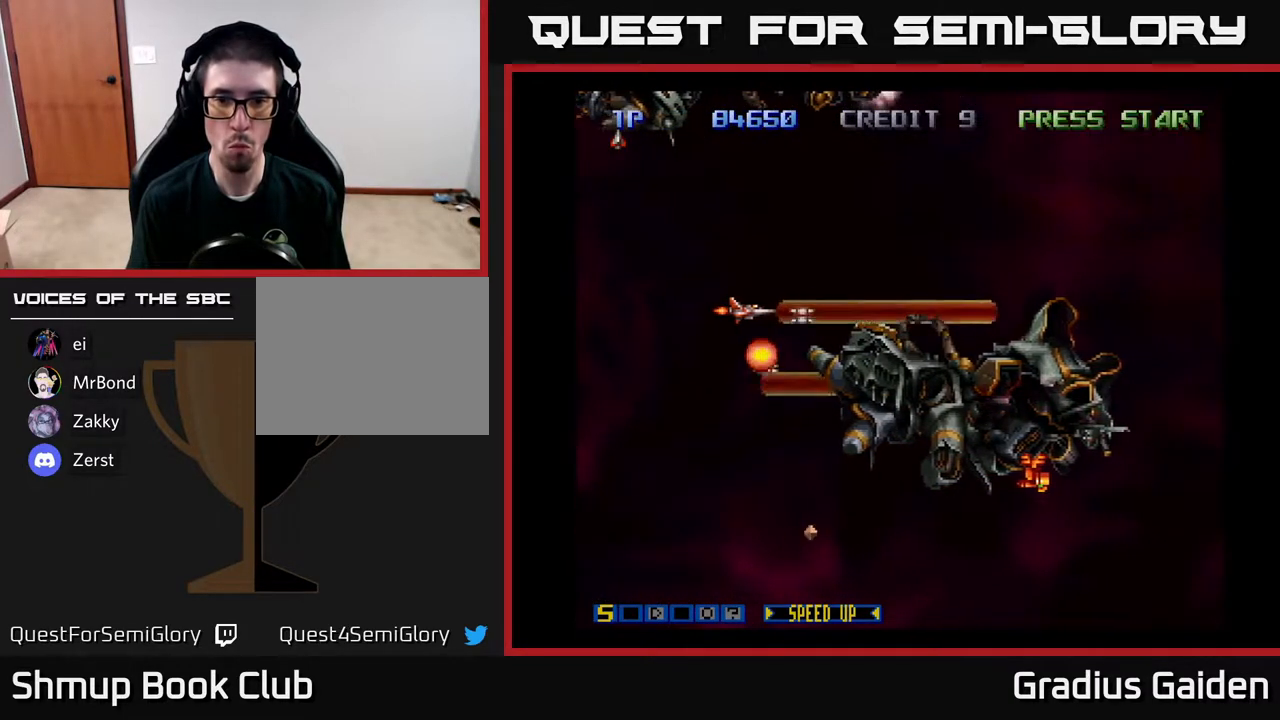
{"buttons": ["DPAD_DOWN", "DPAD_RIGHT"], "events": [[67, "DPAD_DOWN", "down"], [117, "DPAD_LEFT", "up"], [133, "R2", "up"], [183, "R2", "down"], [350, "R2", "up"], [383, "DPAD_RIGHT", "down"]]}
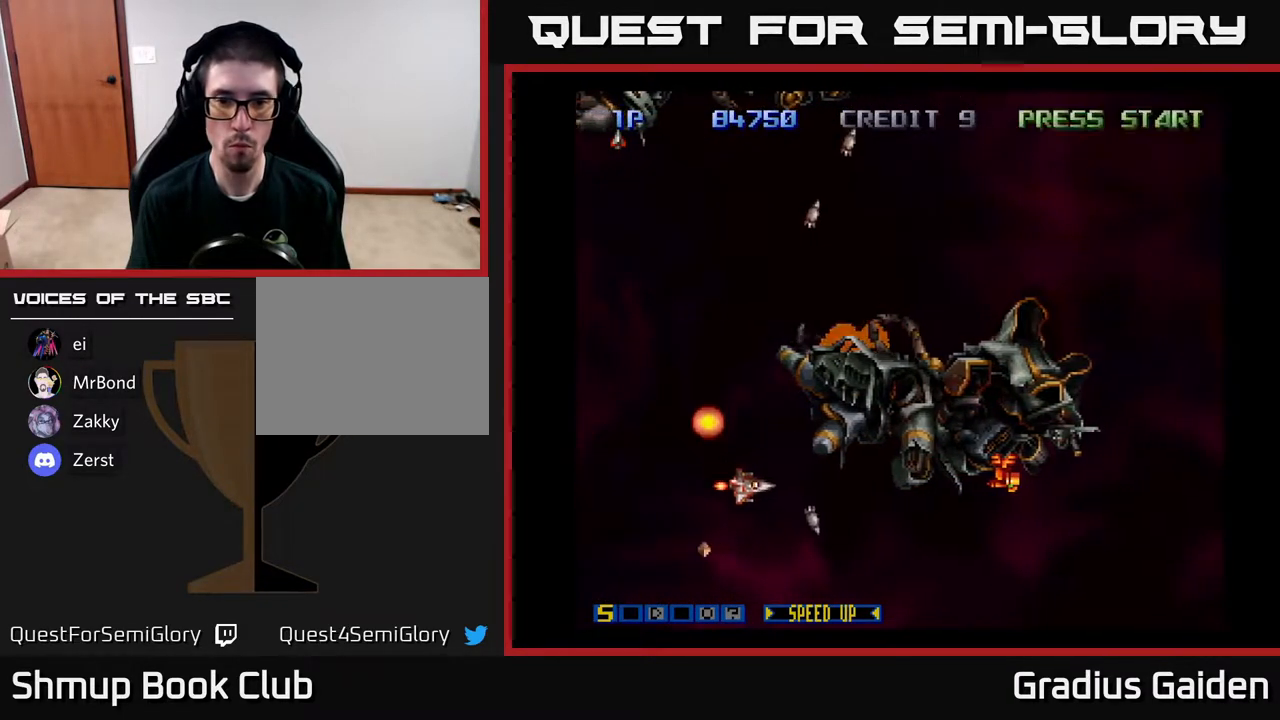
{"buttons": ["DPAD_RIGHT"], "events": [[83, "DPAD_DOWN", "up"], [83, "R2", "down"], [150, "DPAD_RIGHT", "up"], [250, "R2", "up"], [317, "R2", "down"], [383, "DPAD_RIGHT", "down"], [500, "R2", "up"]]}
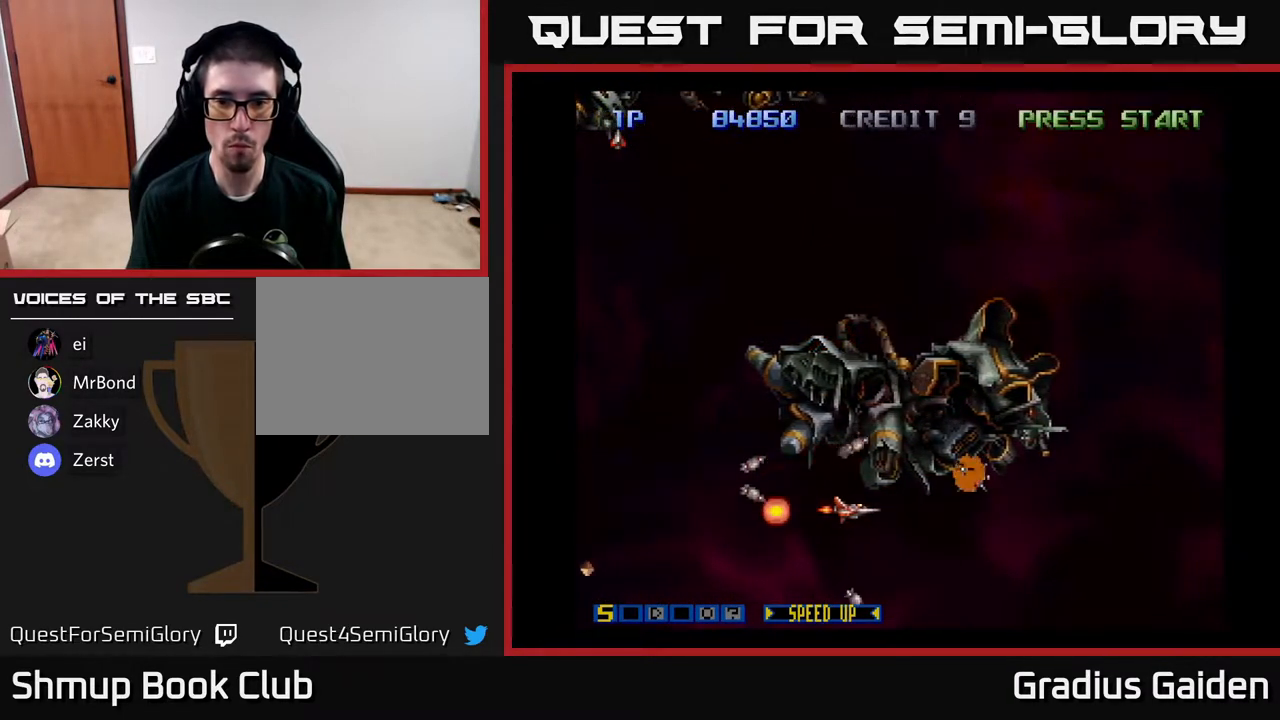
{"buttons": ["R2"], "events": [[67, "DPAD_DOWN", "down"], [67, "R2", "down"], [167, "DPAD_DOWN", "up"], [200, "R2", "up"], [283, "DPAD_UP", "down"], [300, "DPAD_RIGHT", "up"], [383, "DPAD_UP", "up"], [400, "R2", "down"]]}
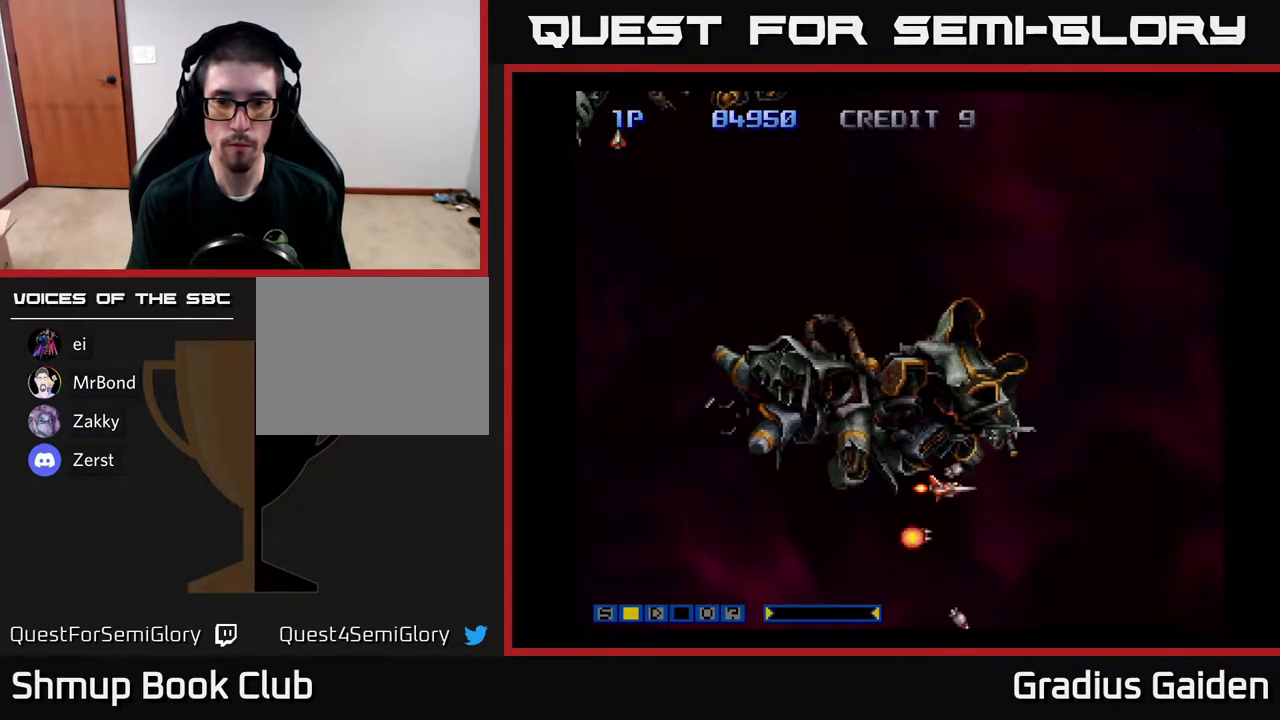
{"buttons": ["DPAD_UP", "DPAD_RIGHT"], "events": [[33, "DPAD_DOWN", "down"], [67, "DPAD_RIGHT", "down"], [83, "R2", "up"], [150, "DPAD_DOWN", "up"], [167, "R2", "down"], [300, "R2", "up"], [383, "R2", "down"], [500, "DPAD_UP", "down"], [500, "R2", "up"]]}
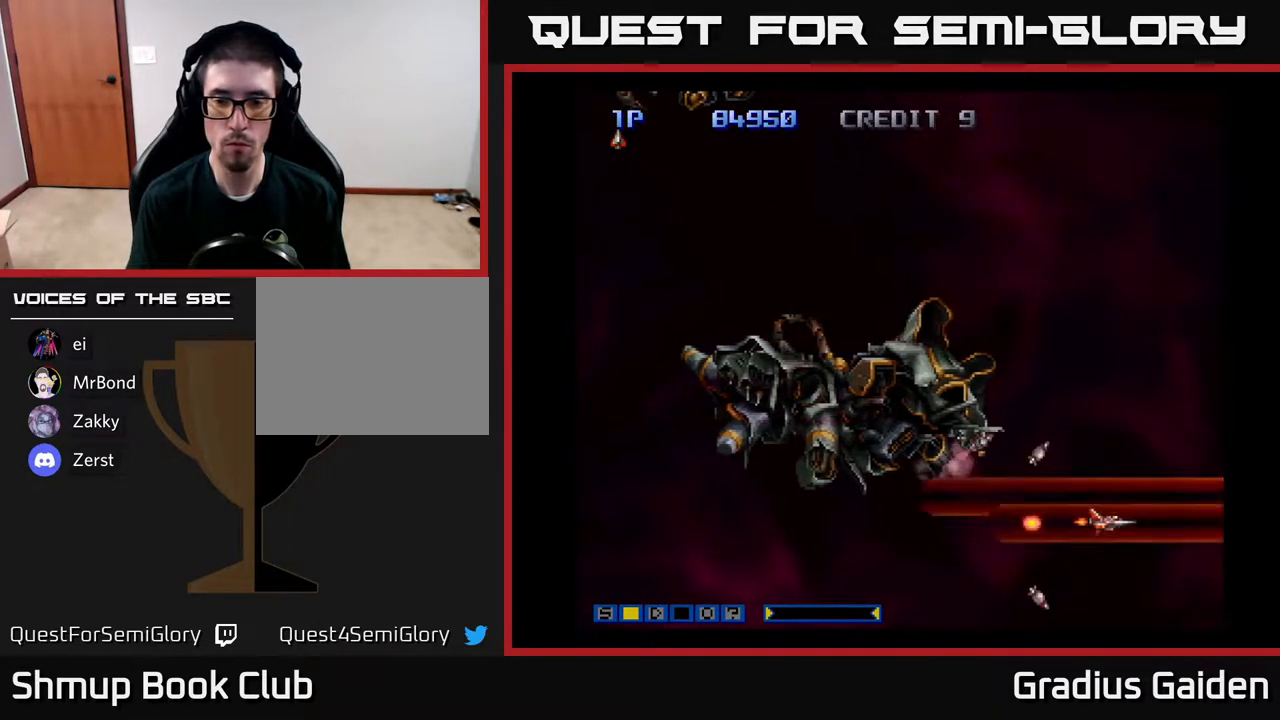
{"buttons": ["R2", "DPAD_UP"], "events": [[17, "DPAD_RIGHT", "up"], [183, "R2", "down"], [300, "R2", "up"], [383, "R2", "down"]]}
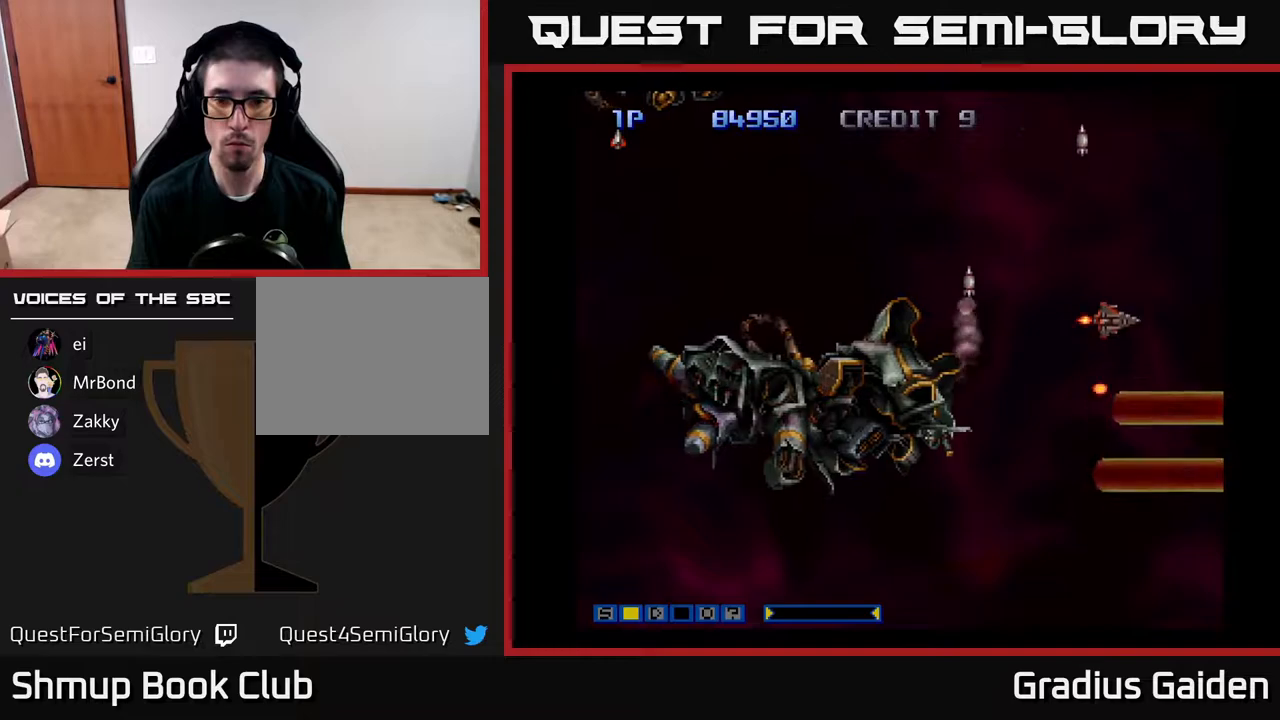
{"buttons": ["R2", "DPAD_UP", "DPAD_LEFT"], "events": [[17, "DPAD_UP", "up"], [83, "R2", "up"], [217, "R2", "down"], [400, "DPAD_UP", "down"], [400, "R2", "up"], [450, "R2", "down"], [483, "DPAD_LEFT", "down"]]}
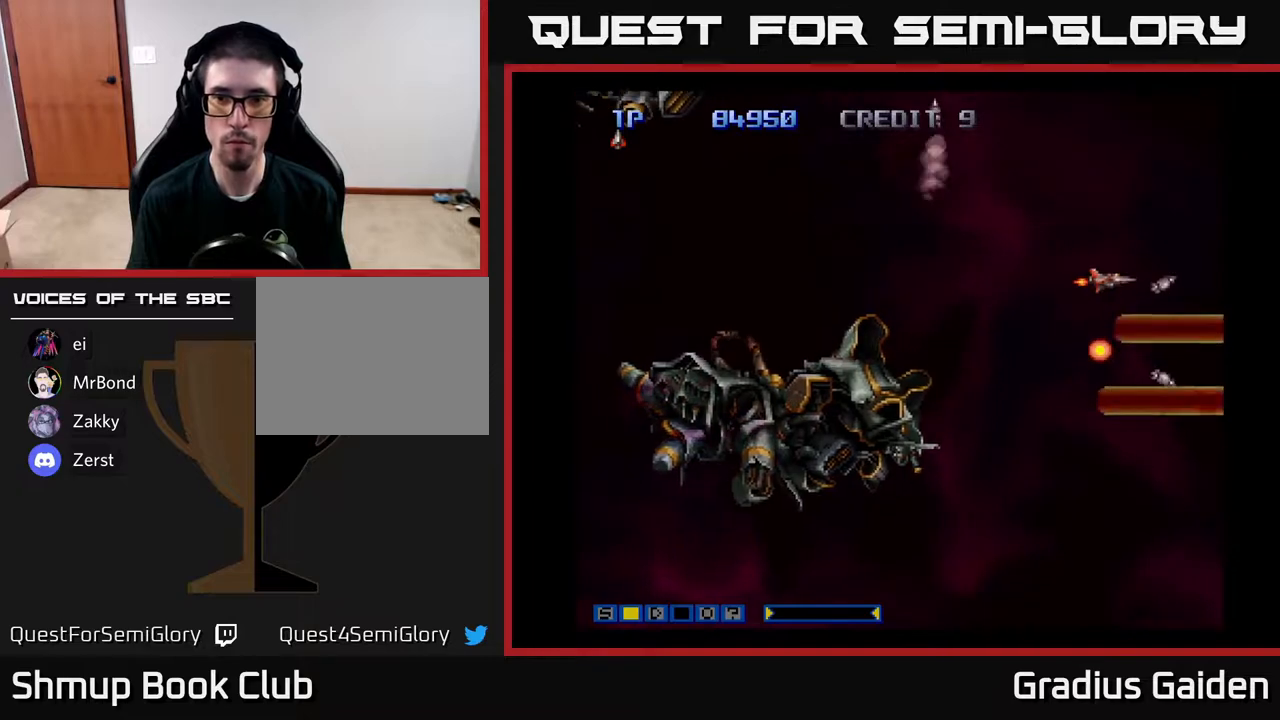
{"buttons": ["DPAD_UP", "DPAD_LEFT"], "events": [[133, "R2", "up"], [250, "R2", "down"], [467, "R2", "up"]]}
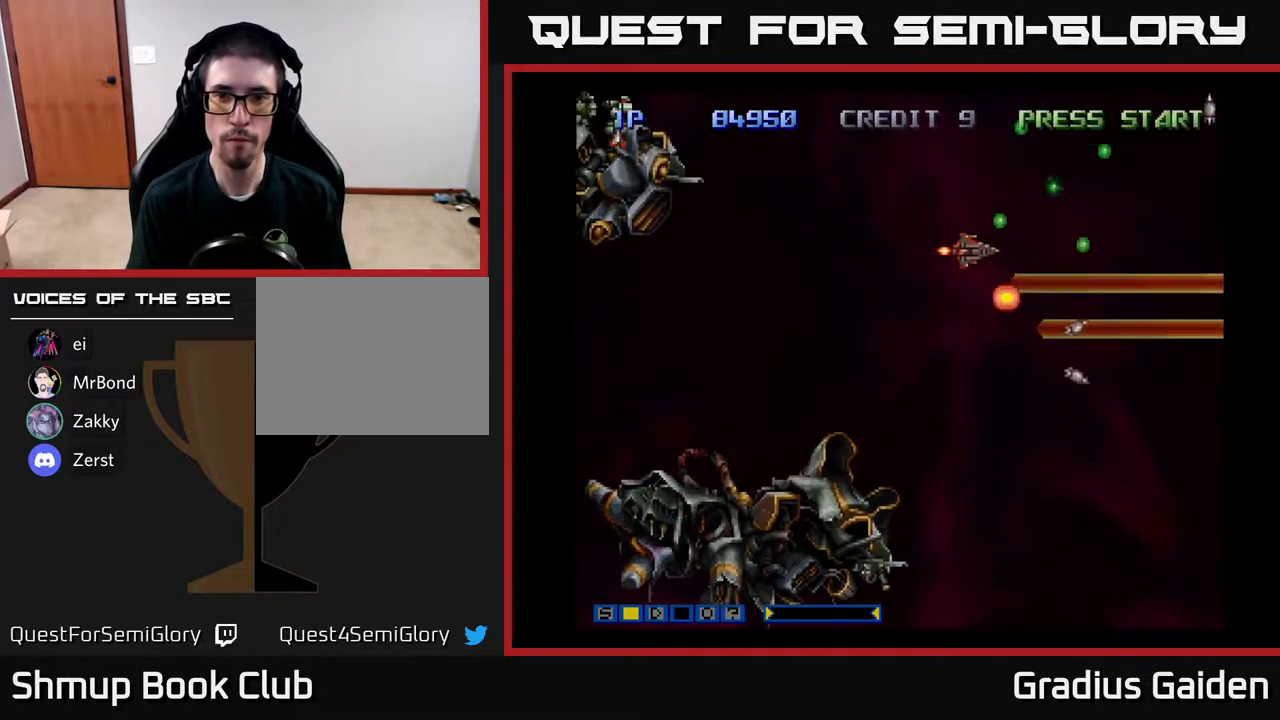
{"buttons": ["DPAD_UP", "DPAD_LEFT"], "events": [[33, "DPAD_UP", "up"], [67, "R2", "down"], [83, "DPAD_LEFT", "up"], [250, "R2", "up"], [300, "DPAD_LEFT", "down"], [367, "DPAD_UP", "down"]]}
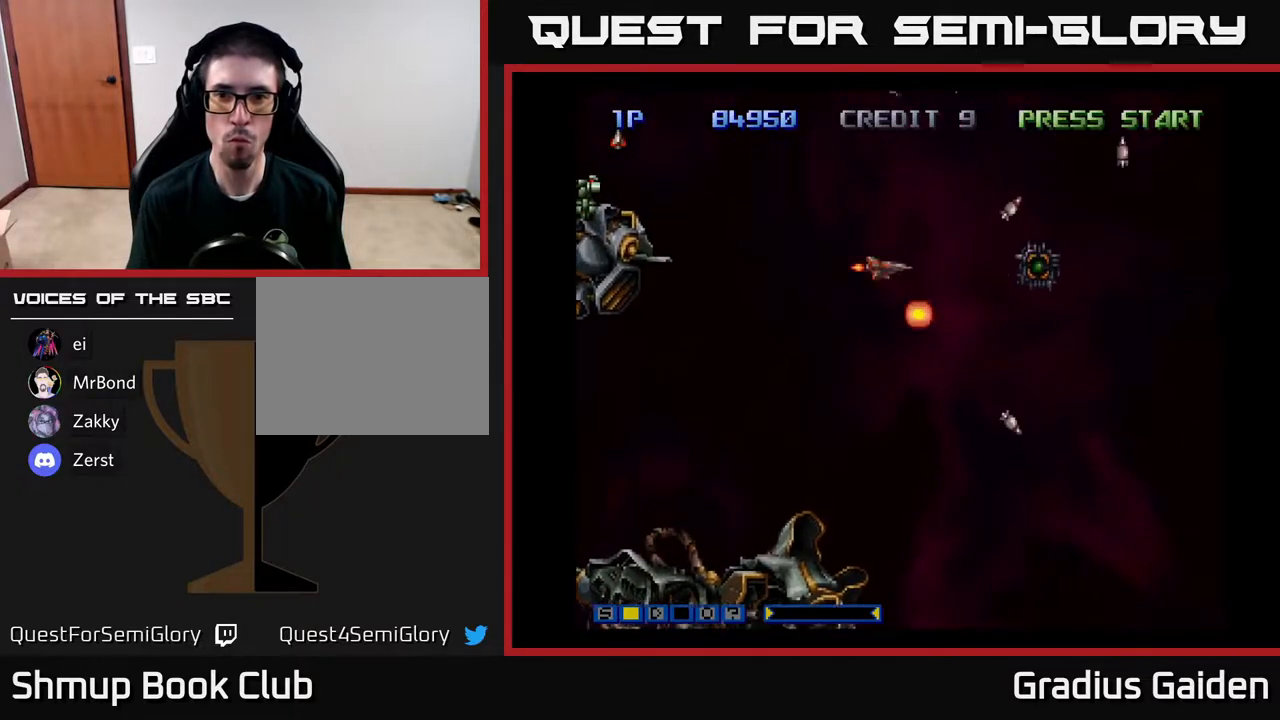
{"buttons": ["DPAD_UP", "DPAD_LEFT"], "events": [[17, "R2", "down"], [217, "DPAD_LEFT", "up"], [217, "R2", "up"], [233, "DPAD_UP", "up"], [400, "DPAD_UP", "down"], [450, "DPAD_LEFT", "down"]]}
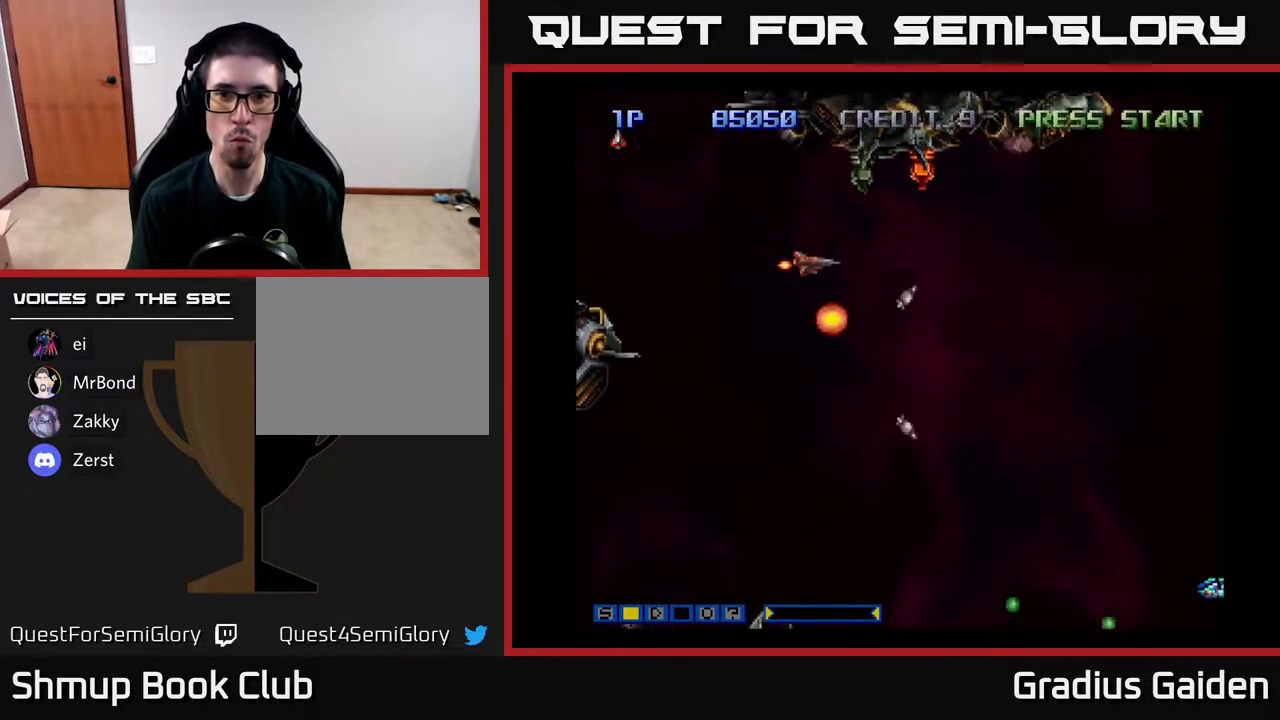
{"buttons": ["R2", "DPAD_DOWN"], "events": [[117, "DPAD_LEFT", "up"], [217, "R2", "down"], [233, "DPAD_UP", "up"], [417, "R2", "up"], [467, "DPAD_DOWN", "down"], [483, "R2", "down"]]}
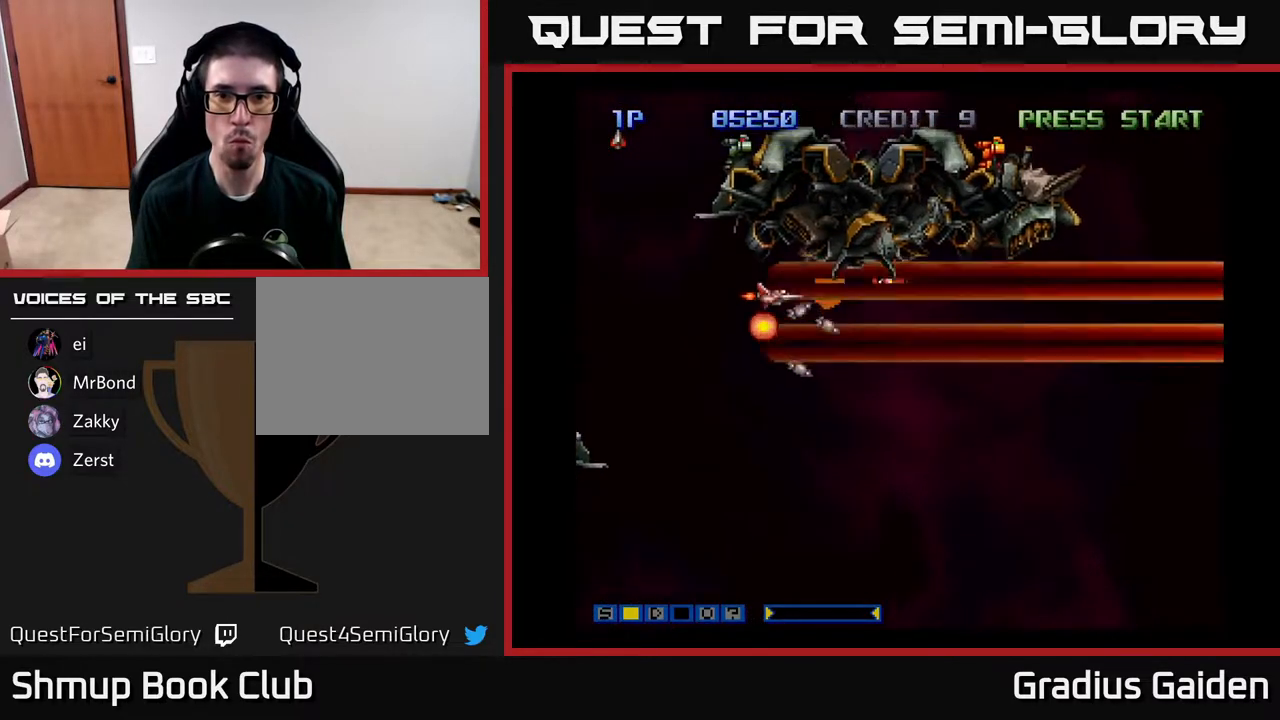
{"buttons": ["R2", "DPAD_DOWN", "DPAD_LEFT"]}
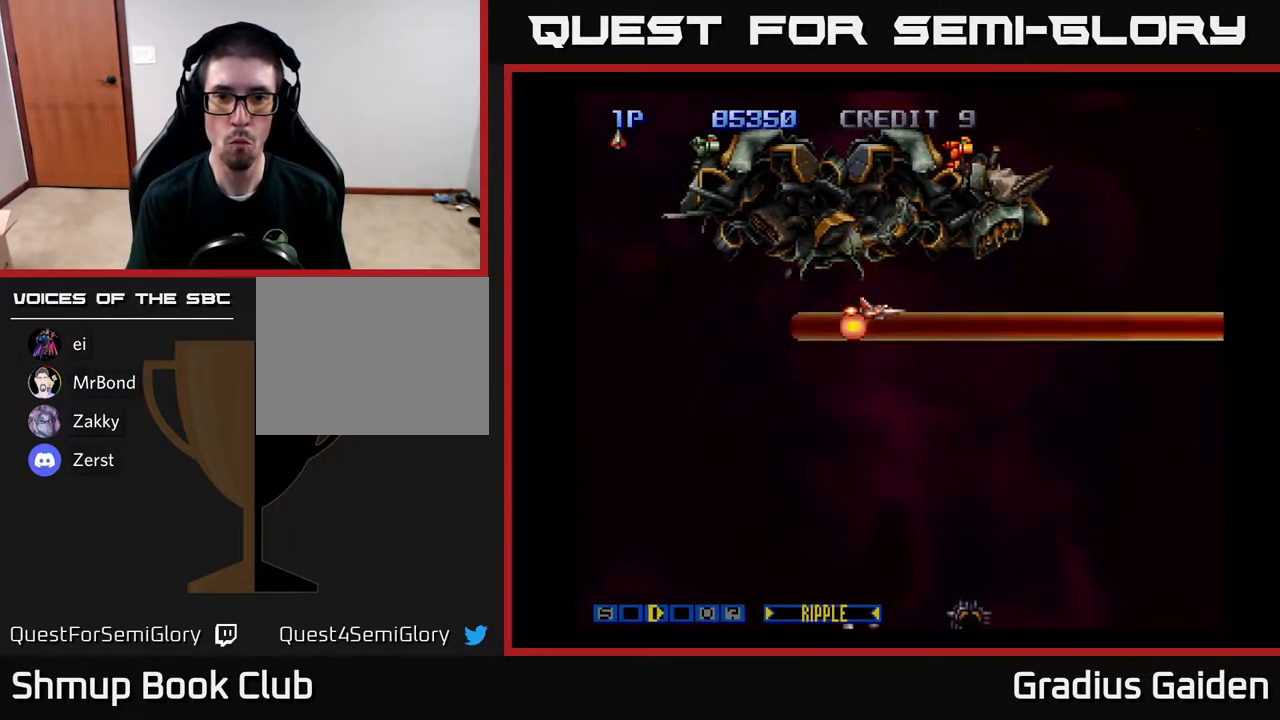
{"buttons": ["R2", "DPAD_DOWN"], "events": [[83, "DPAD_DOWN", "up"], [100, "R2", "up"], [217, "DPAD_DOWN", "down"], [467, "DPAD_LEFT", "up"], [500, "R2", "down"]]}
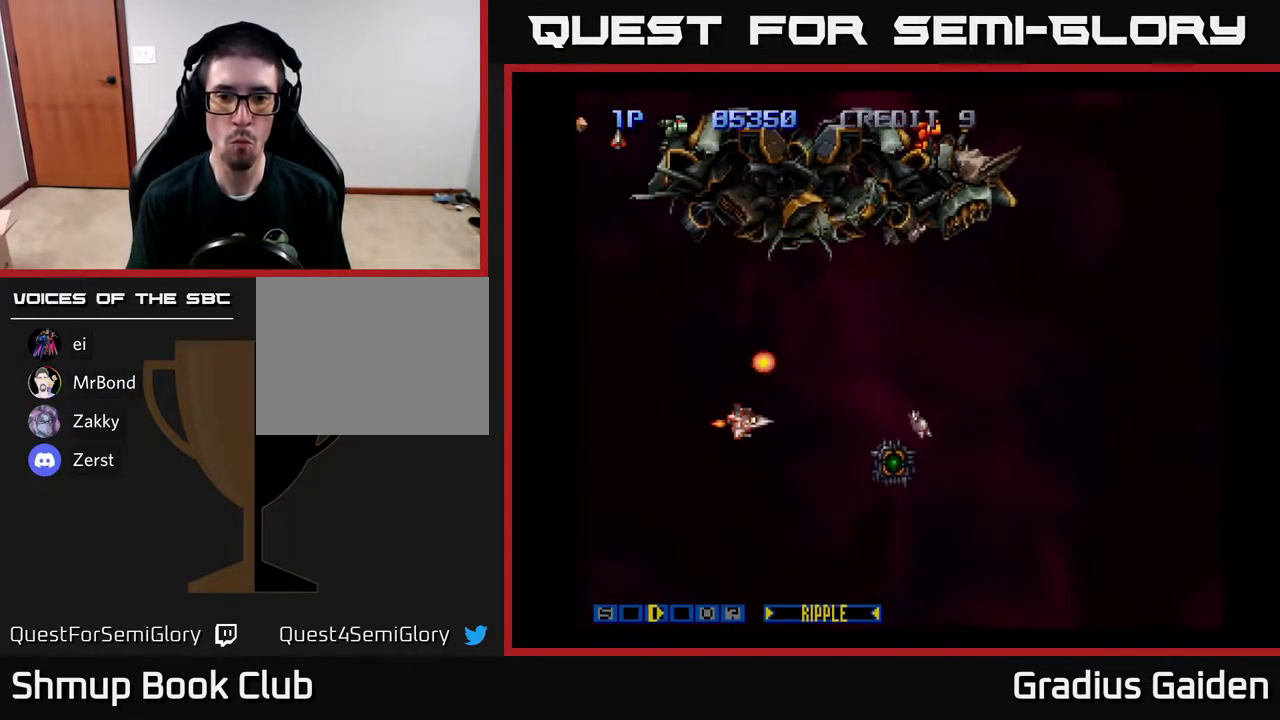
{"buttons": ["DPAD_DOWN", "DPAD_RIGHT"], "events": [[17, "DPAD_RIGHT", "down"], [83, "DPAD_RIGHT", "up"], [167, "R2", "up"], [183, "DPAD_DOWN", "up"], [217, "R2", "down"], [233, "DPAD_DOWN", "down"], [233, "DPAD_RIGHT", "down"], [267, "DPAD_RIGHT", "up"], [367, "R2", "up"], [450, "DPAD_RIGHT", "down"]]}
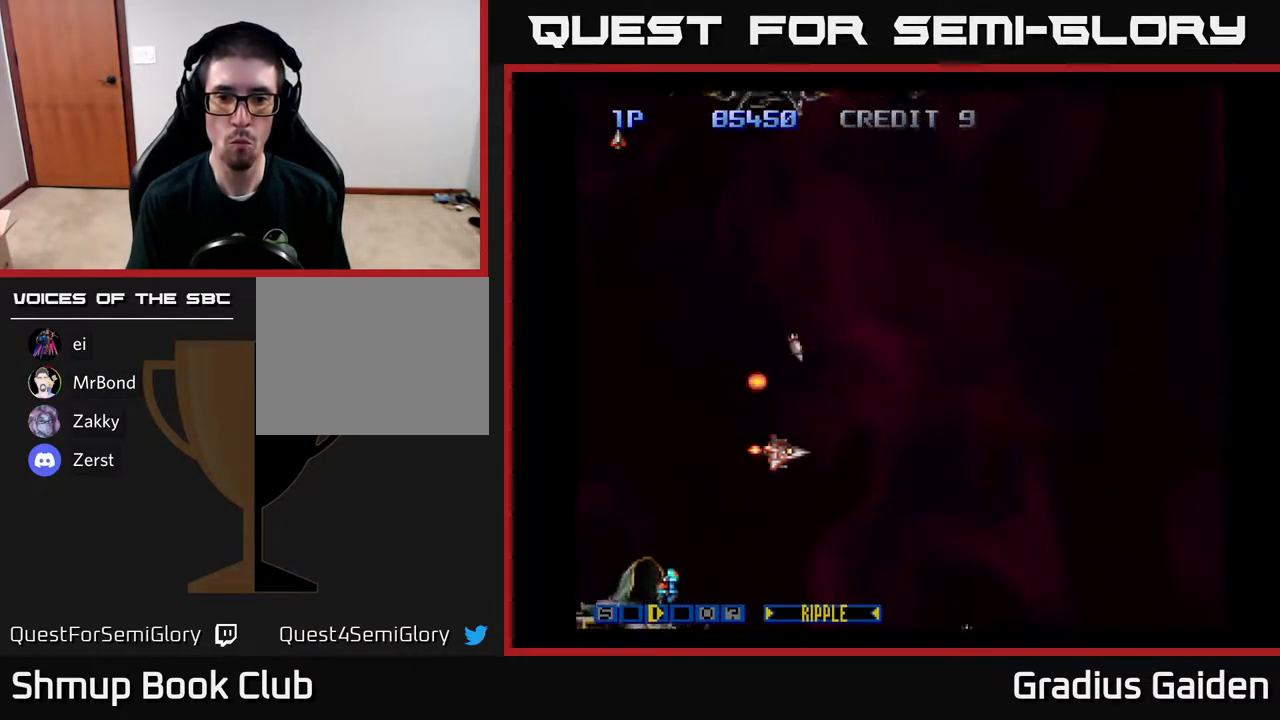
{"buttons": ["DPAD_DOWN"], "events": [[17, "R2", "down"], [167, "R2", "up"], [267, "R2", "down"], [283, "DPAD_RIGHT", "up"], [450, "R2", "up"]]}
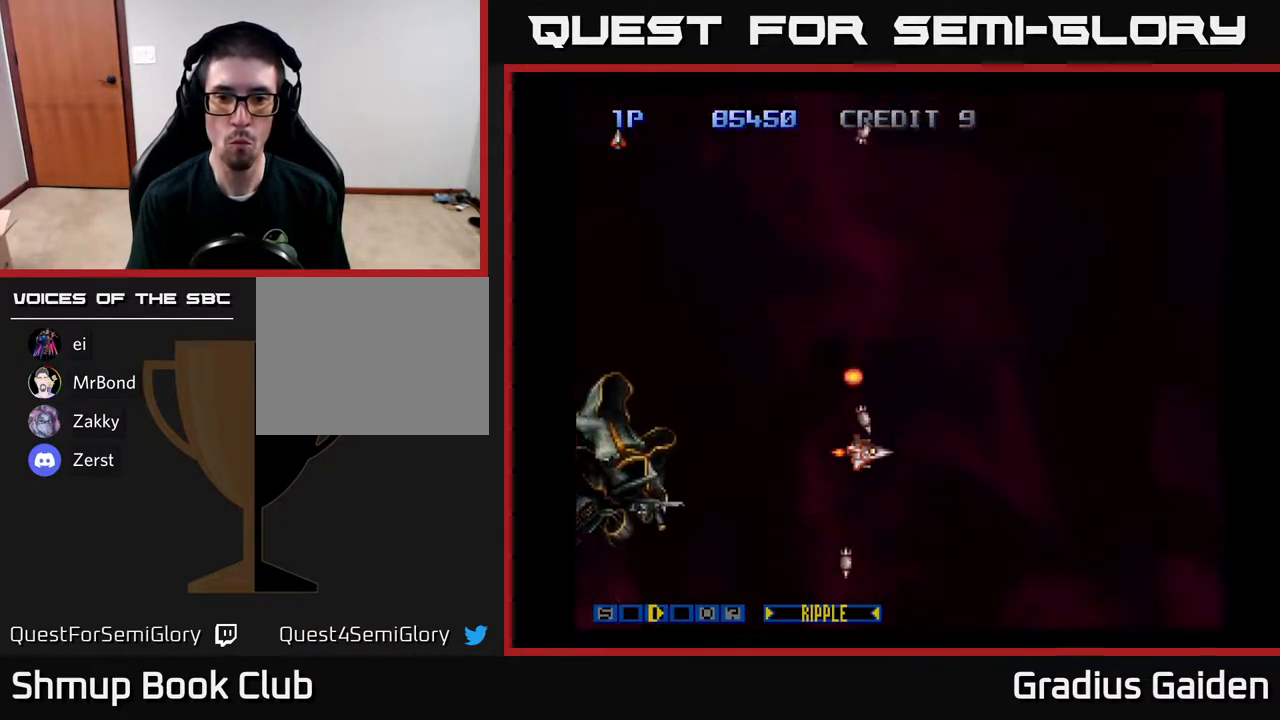
{"buttons": [], "events": [[300, "R2", "down"], [417, "DPAD_DOWN", "up"], [450, "R2", "up"]]}